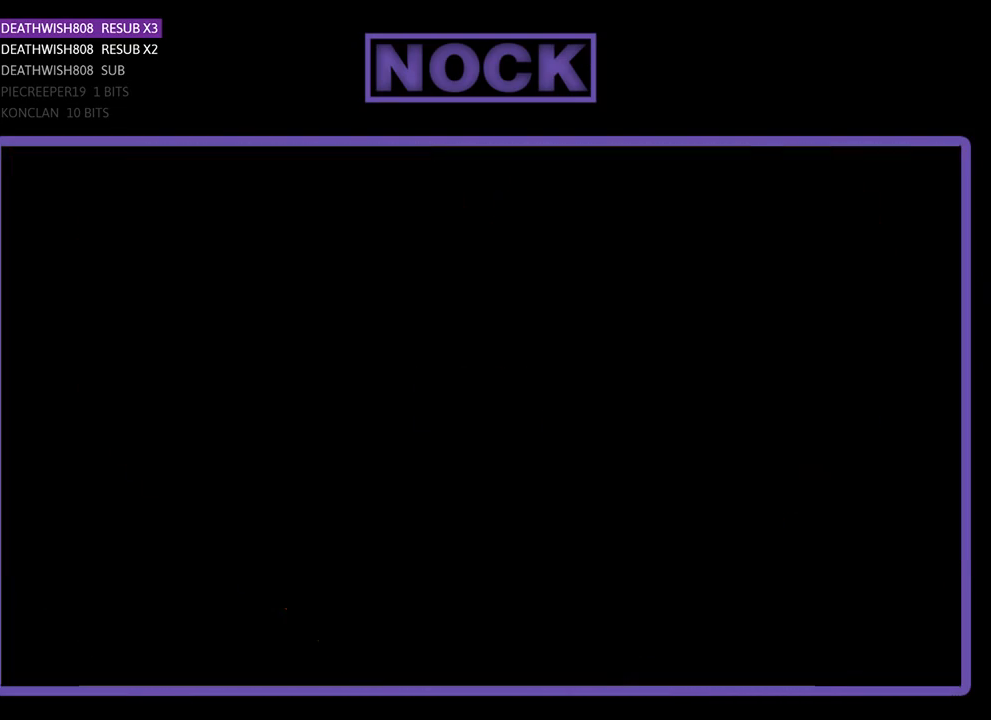
Gameplay with a controller (PlayStation layout); each line is a JSON object with the inputs held at the frame after it. "events" lists button and stick changes between this image and that frame as [ms after this image, input, new state], when the widget could be followed in between.
{"buttons": ["R2", "DPAD_RIGHT"], "left_stick": "center", "right_stick": "center", "events": [[333, "DPAD_RIGHT", "down"], [467, "R2", "down"]]}
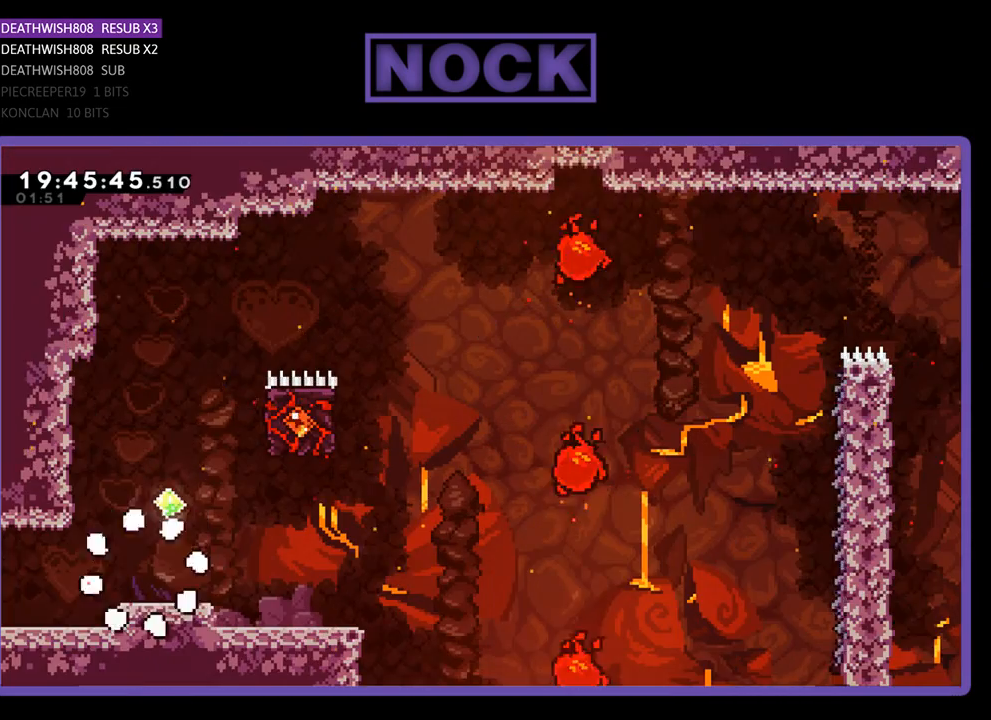
{"buttons": ["R2", "DPAD_RIGHT"], "left_stick": "center", "right_stick": "center", "events": []}
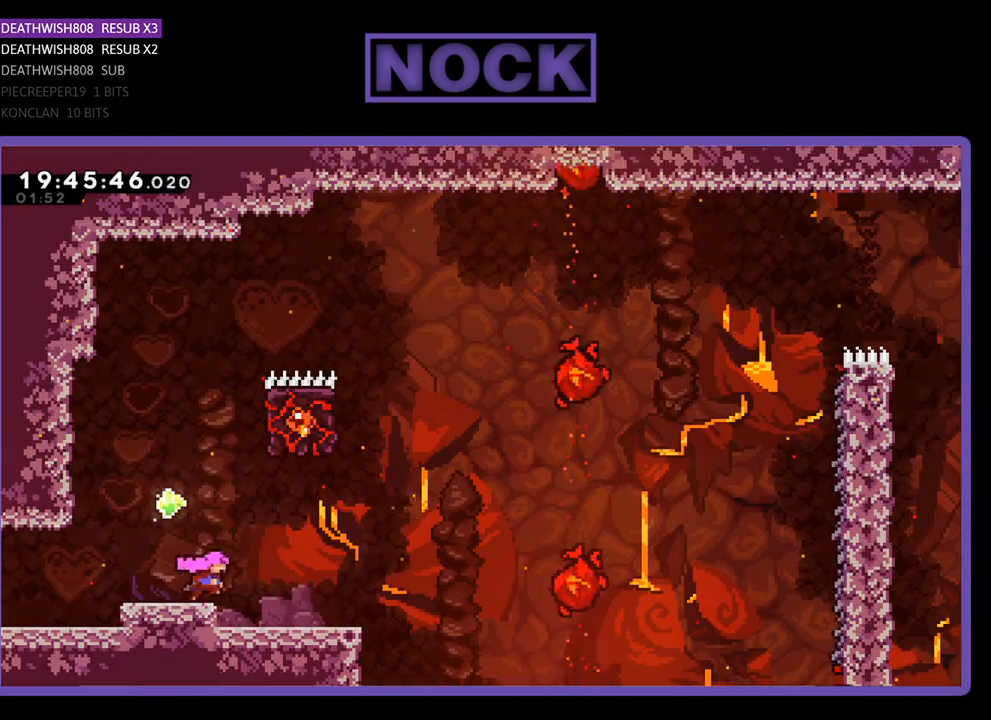
{"buttons": ["CROSS", "R2", "DPAD_UP"], "left_stick": "center", "right_stick": "center", "events": [[433, "CROSS", "down"], [433, "DPAD_RIGHT", "up"], [433, "DPAD_UP", "down"]]}
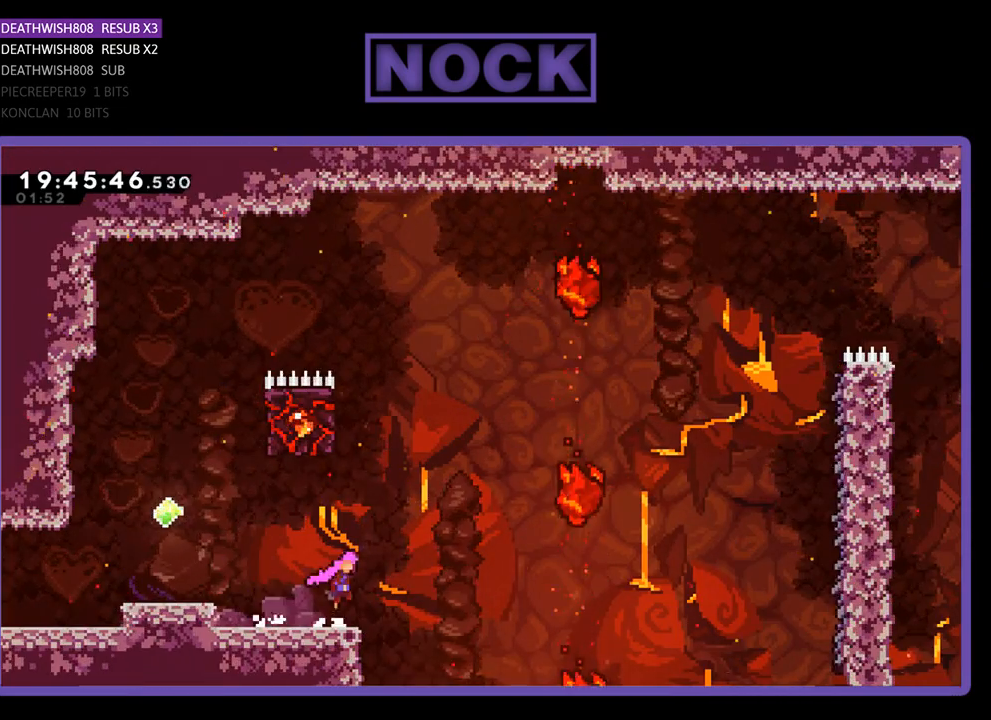
{"buttons": ["R2", "DPAD_UP"], "left_stick": "center", "right_stick": "center", "events": [[167, "CROSS", "up"], [233, "CIRCLE", "down"], [500, "CIRCLE", "up"]]}
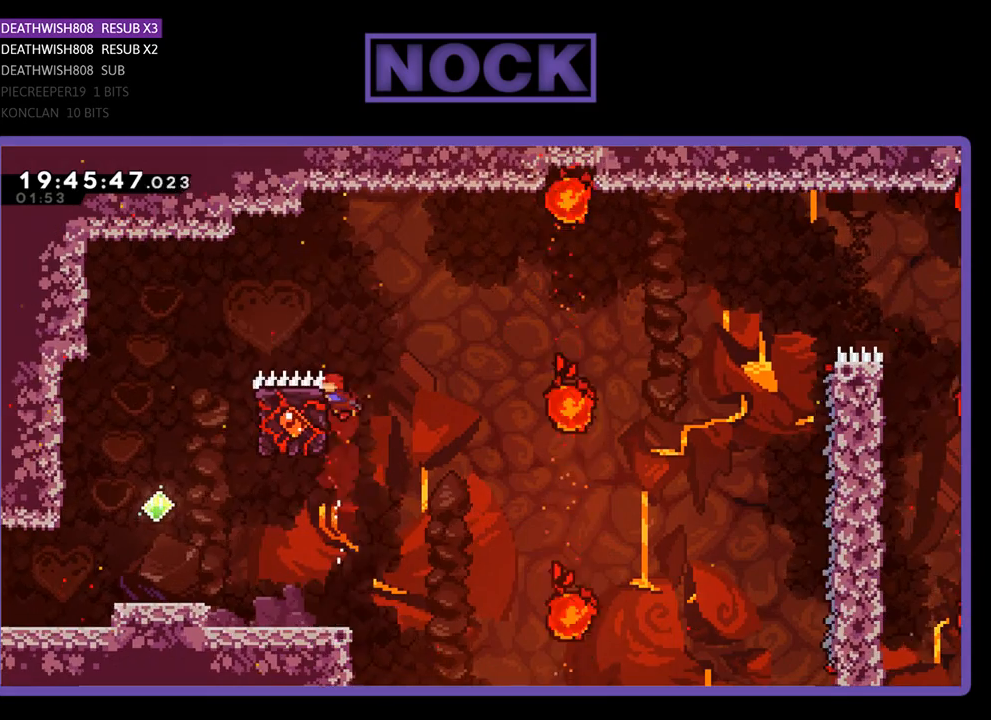
{"buttons": ["R2"], "left_stick": "center", "right_stick": "center", "events": [[67, "DPAD_LEFT", "down"], [500, "DPAD_LEFT", "up"], [500, "DPAD_UP", "up"]]}
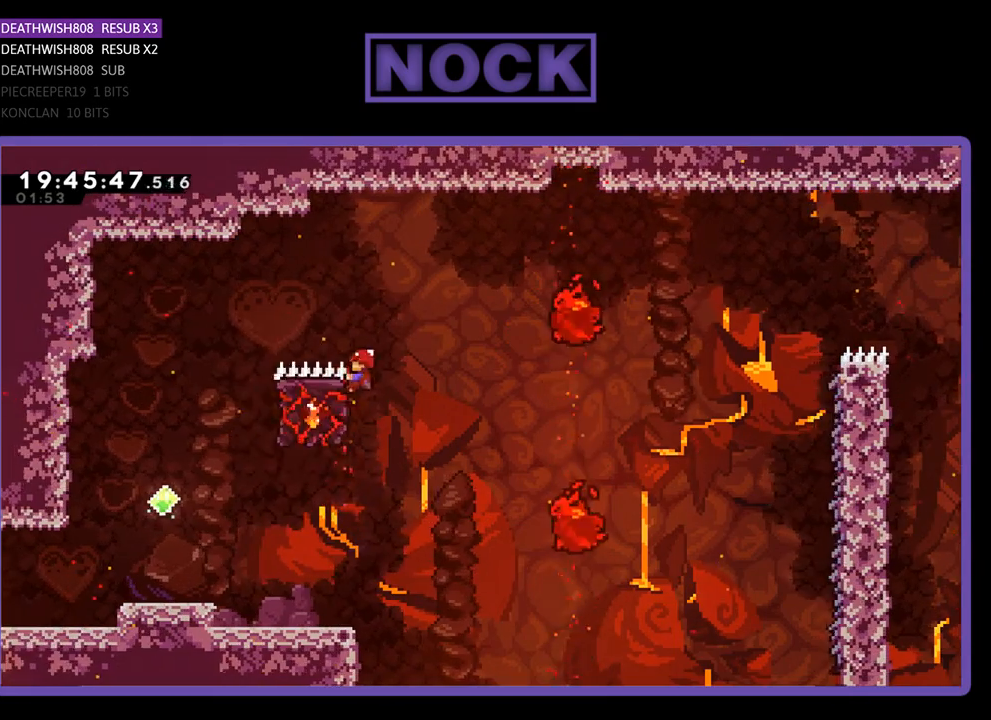
{"buttons": ["CIRCLE", "R2", "DPAD_UP", "DPAD_RIGHT"], "left_stick": "center", "right_stick": "center", "events": [[100, "DPAD_RIGHT", "down"], [333, "DPAD_UP", "down"], [400, "CIRCLE", "down"]]}
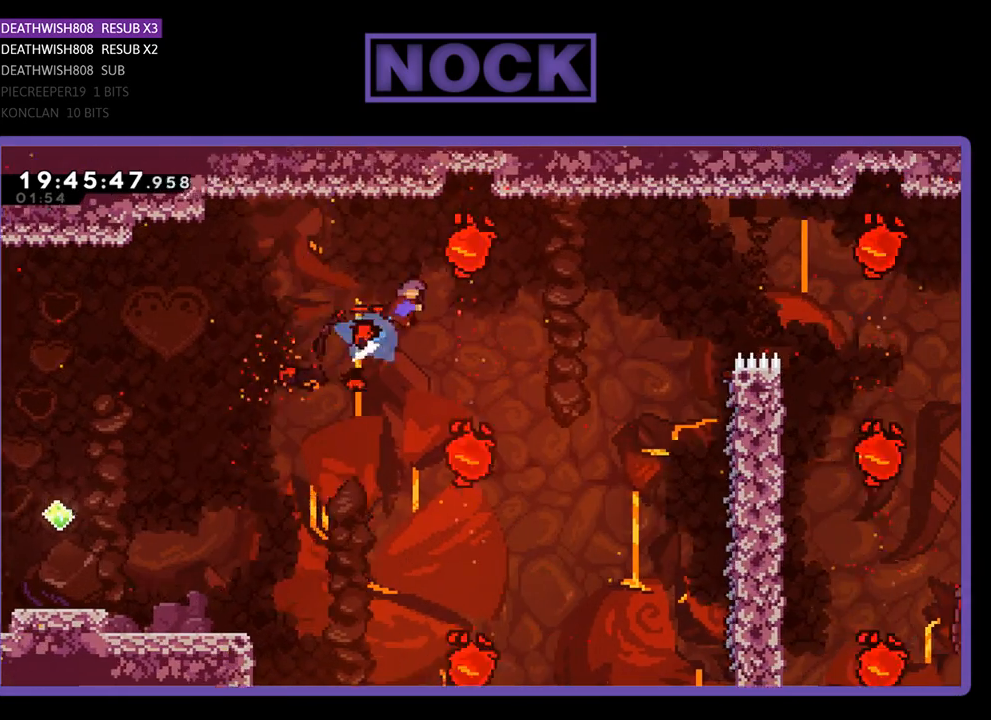
{"buttons": [], "left_stick": "center", "right_stick": "center", "events": [[233, "DPAD_UP", "up"], [333, "CIRCLE", "up"], [433, "R2", "up"], [500, "DPAD_RIGHT", "up"]]}
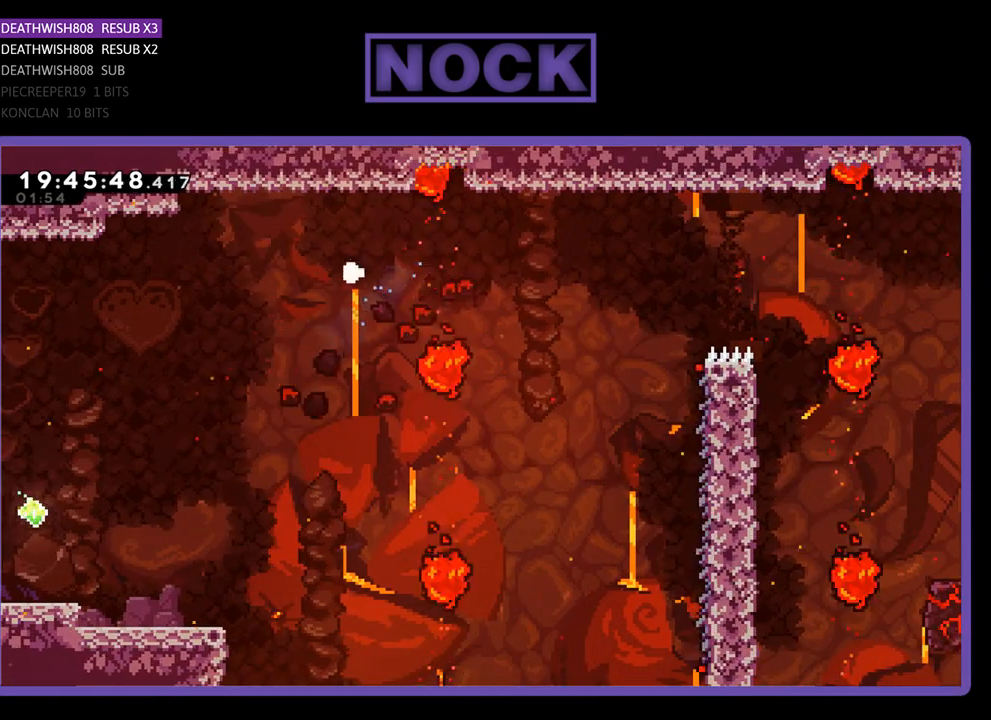
{"buttons": [], "left_stick": "center", "right_stick": "center", "events": []}
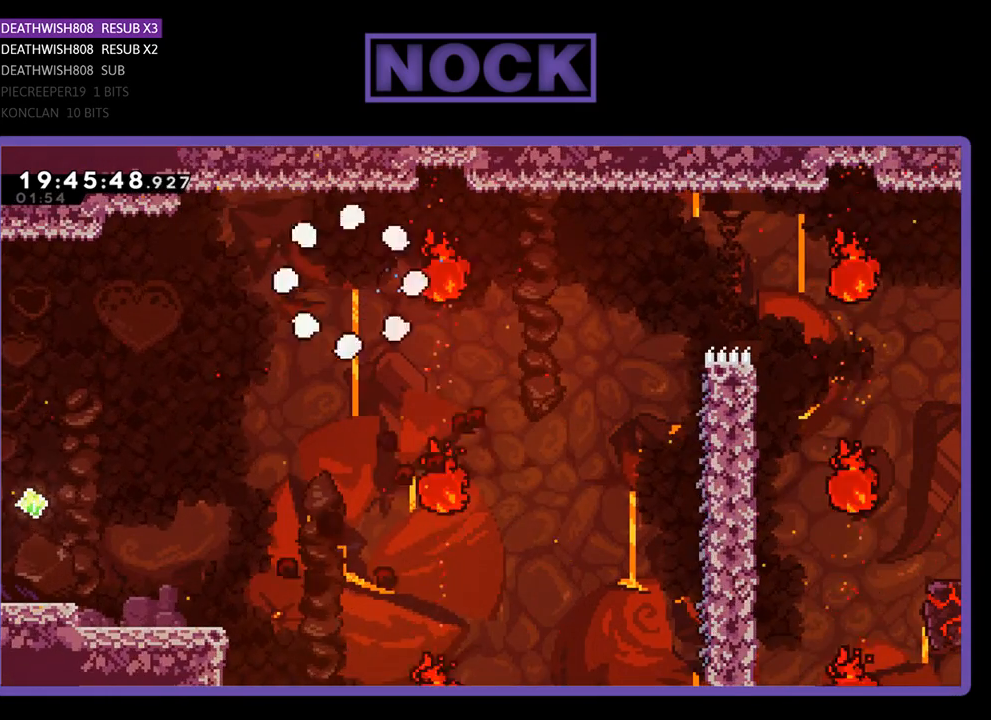
{"buttons": [], "left_stick": "center", "right_stick": "center", "events": []}
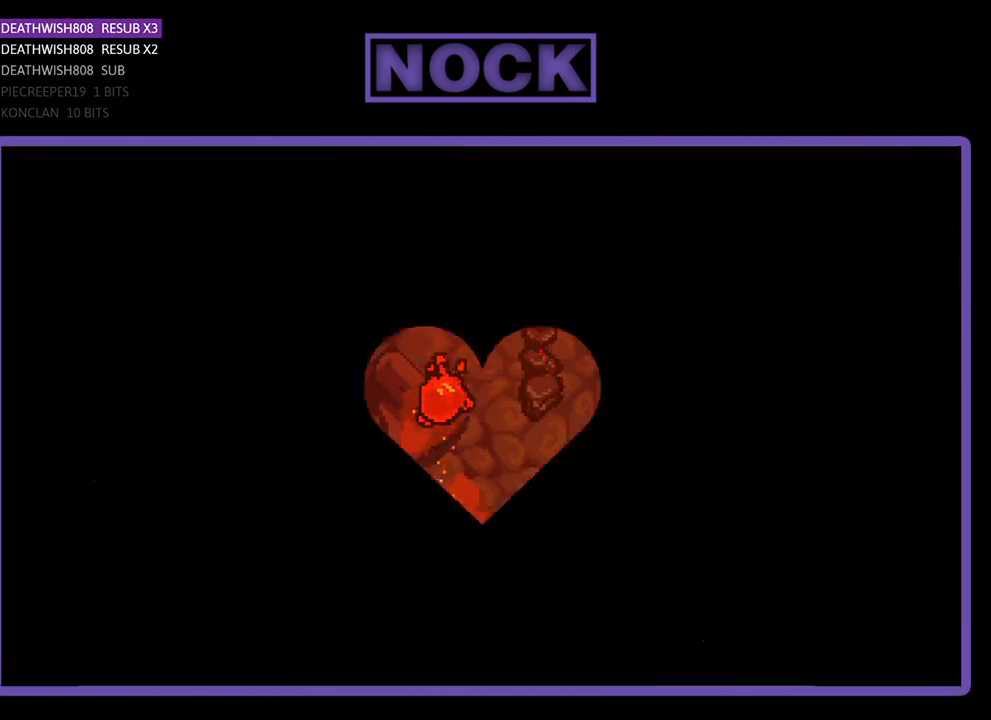
{"buttons": ["R2", "DPAD_RIGHT"], "left_stick": "center", "right_stick": "center", "events": [[300, "R2", "down"], [333, "DPAD_RIGHT", "down"]]}
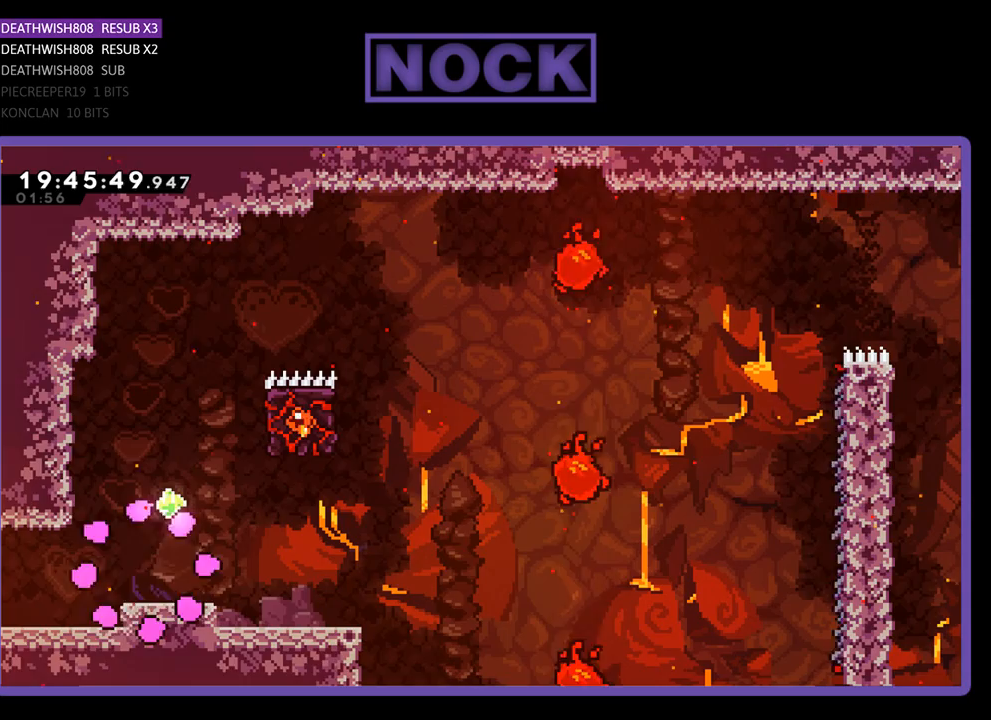
{"buttons": ["R2", "DPAD_RIGHT"], "left_stick": "center", "right_stick": "center", "events": []}
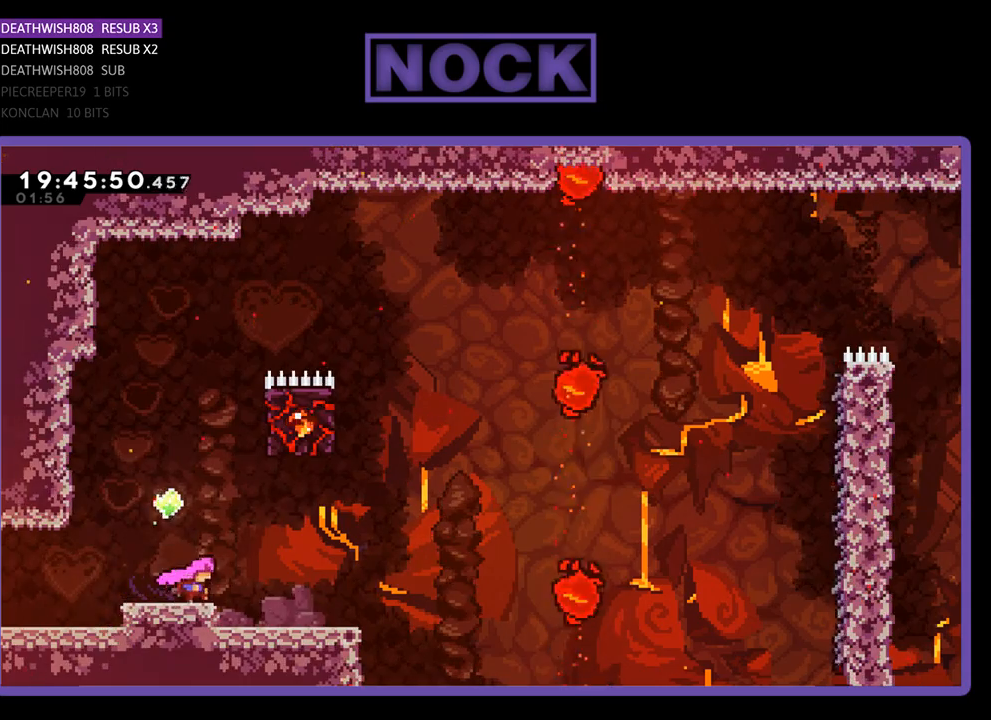
{"buttons": ["CROSS", "R2", "DPAD_RIGHT"], "left_stick": "center", "right_stick": "center", "events": [[500, "CROSS", "down"]]}
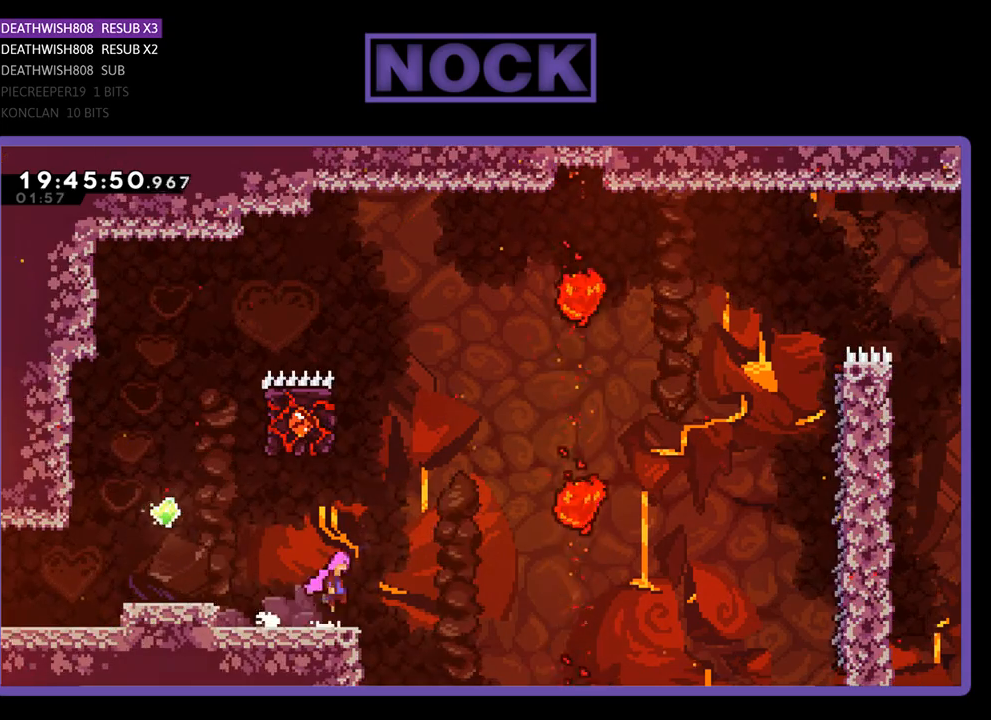
{"buttons": ["CIRCLE", "R2", "DPAD_UP", "DPAD_LEFT"], "left_stick": "center", "right_stick": "center", "events": [[100, "DPAD_RIGHT", "up"], [100, "DPAD_UP", "down"], [200, "CROSS", "up"], [267, "CIRCLE", "down"], [367, "DPAD_LEFT", "down"]]}
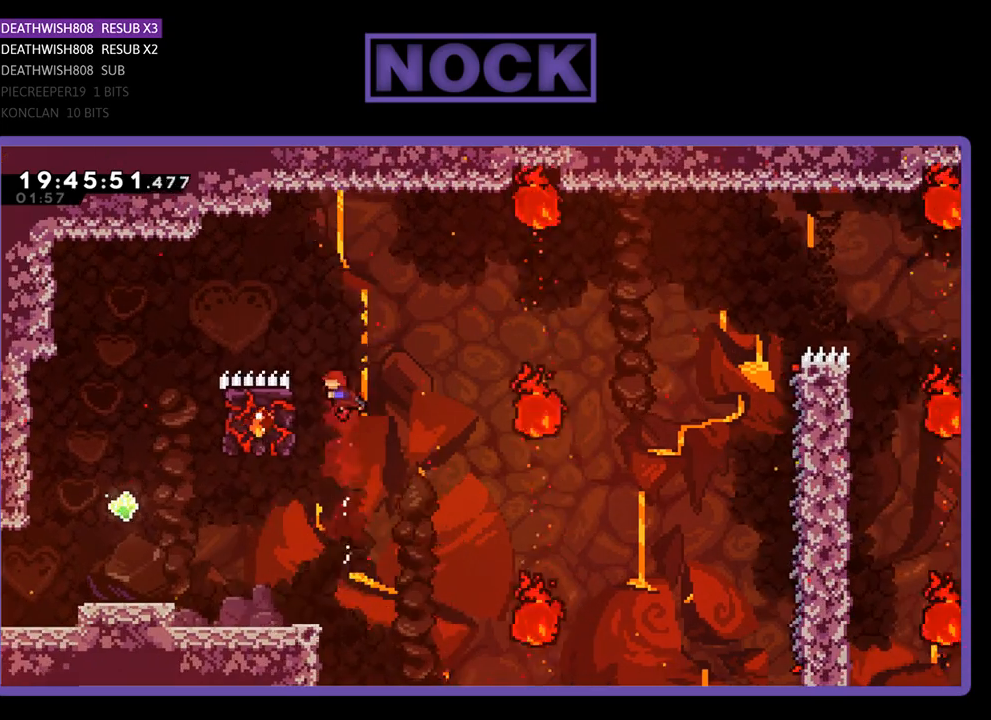
{"buttons": ["R2", "DPAD_RIGHT"], "left_stick": "center", "right_stick": "center", "events": [[100, "CIRCLE", "up"], [333, "DPAD_LEFT", "up"], [333, "DPAD_UP", "up"], [400, "DPAD_RIGHT", "down"]]}
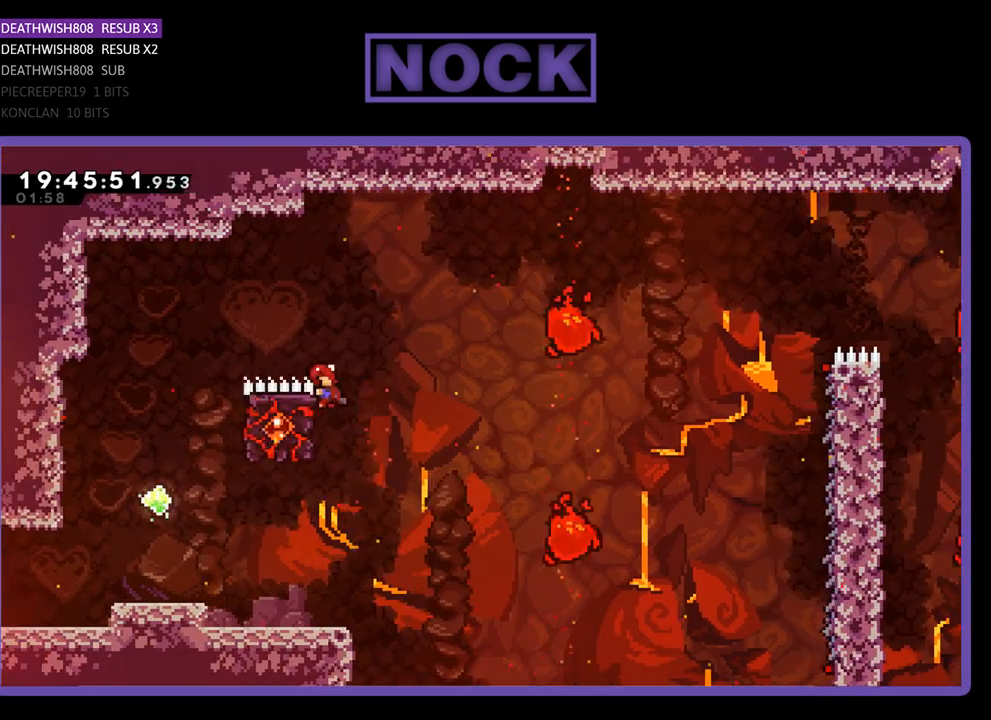
{"buttons": ["CIRCLE", "R2", "DPAD_RIGHT"], "left_stick": "center", "right_stick": "center", "events": [[33, "DPAD_UP", "down"], [167, "DPAD_UP", "up"], [500, "CIRCLE", "down"]]}
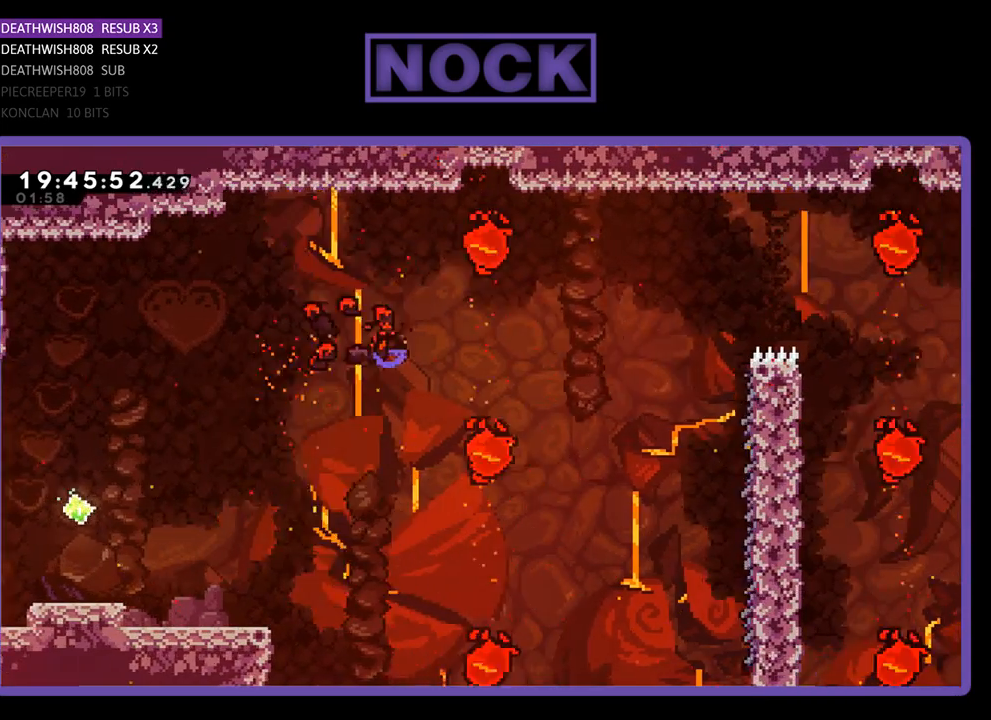
{"buttons": ["R2", "DPAD_RIGHT"], "left_stick": "center", "right_stick": "center", "events": [[33, "DPAD_UP", "down"], [333, "CIRCLE", "up"], [333, "DPAD_UP", "up"]]}
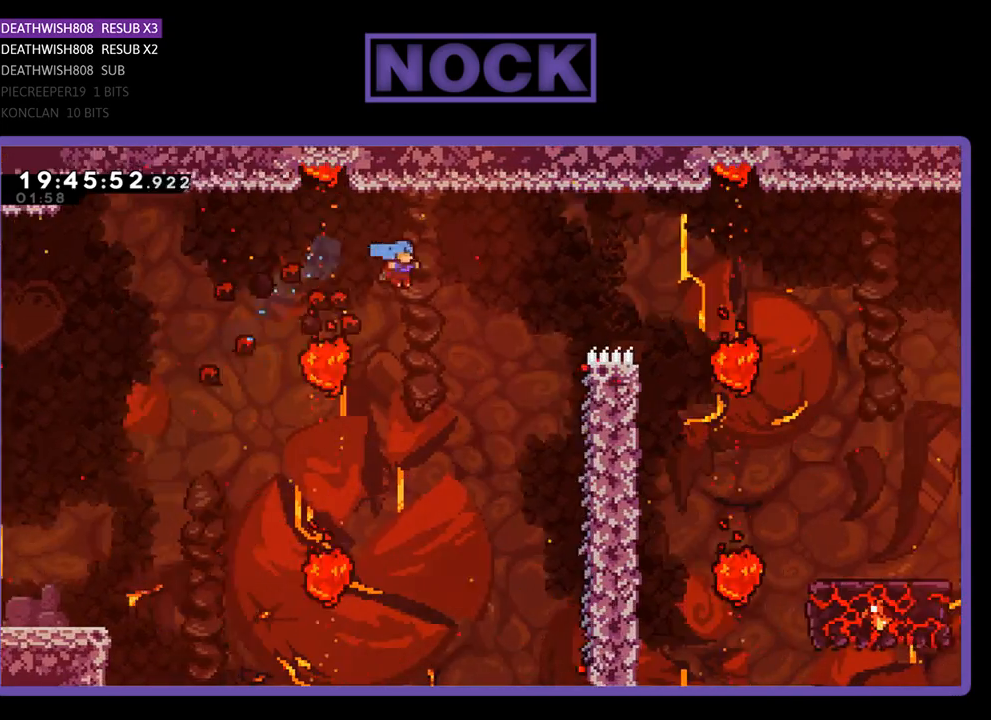
{"buttons": ["R2", "DPAD_UP", "DPAD_RIGHT"], "left_stick": "center", "right_stick": "center", "events": [[367, "DPAD_UP", "down"]]}
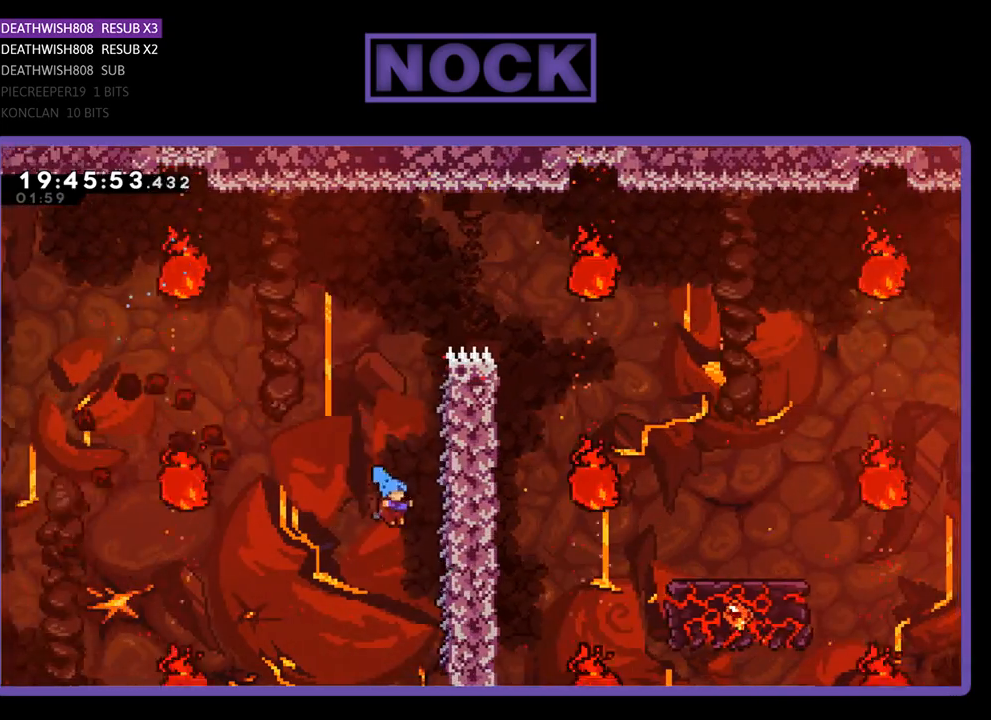
{"buttons": ["R2", "DPAD_UP", "DPAD_RIGHT"], "left_stick": "center", "right_stick": "center", "events": []}
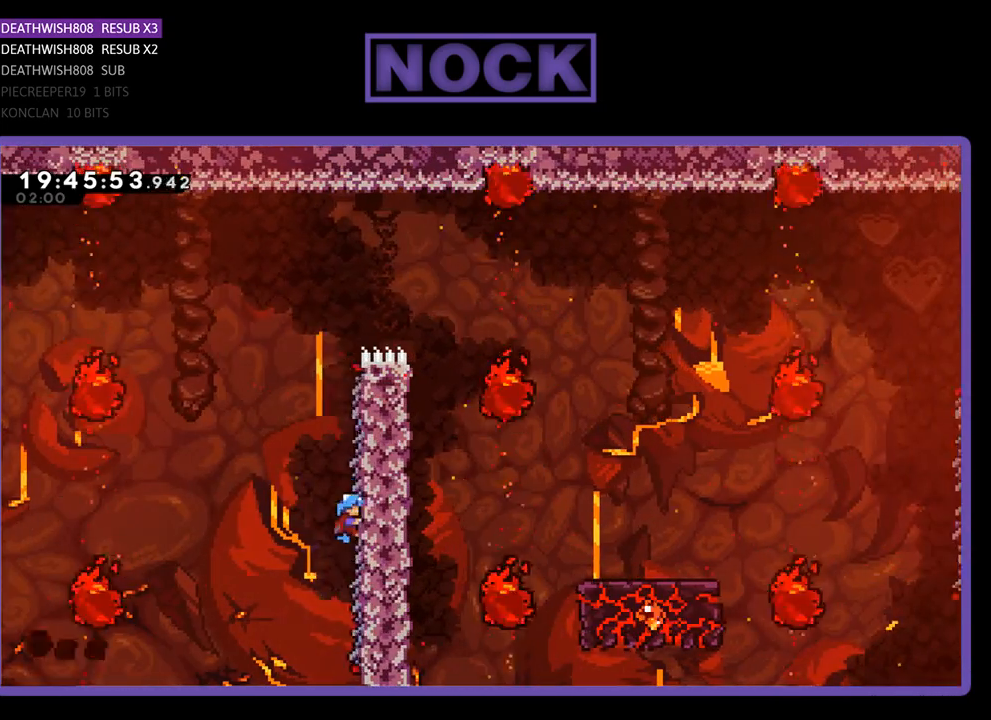
{"buttons": ["R2", "DPAD_RIGHT"], "left_stick": "center", "right_stick": "center", "events": [[500, "DPAD_UP", "up"]]}
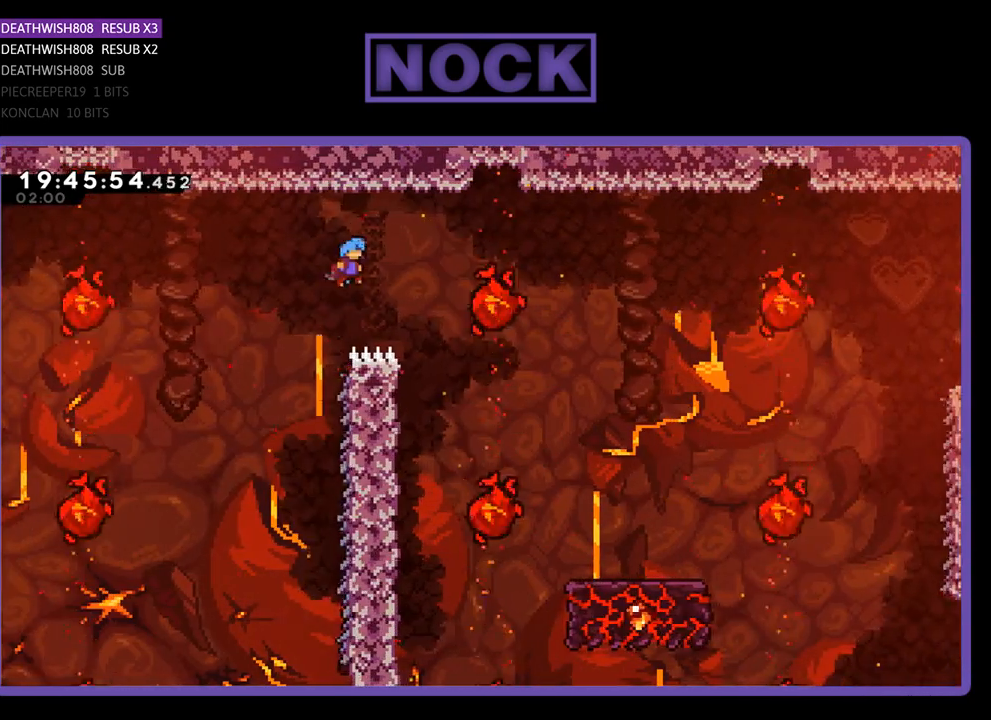
{"buttons": ["R2"], "left_stick": "center", "right_stick": "center", "events": [[167, "DPAD_RIGHT", "up"]]}
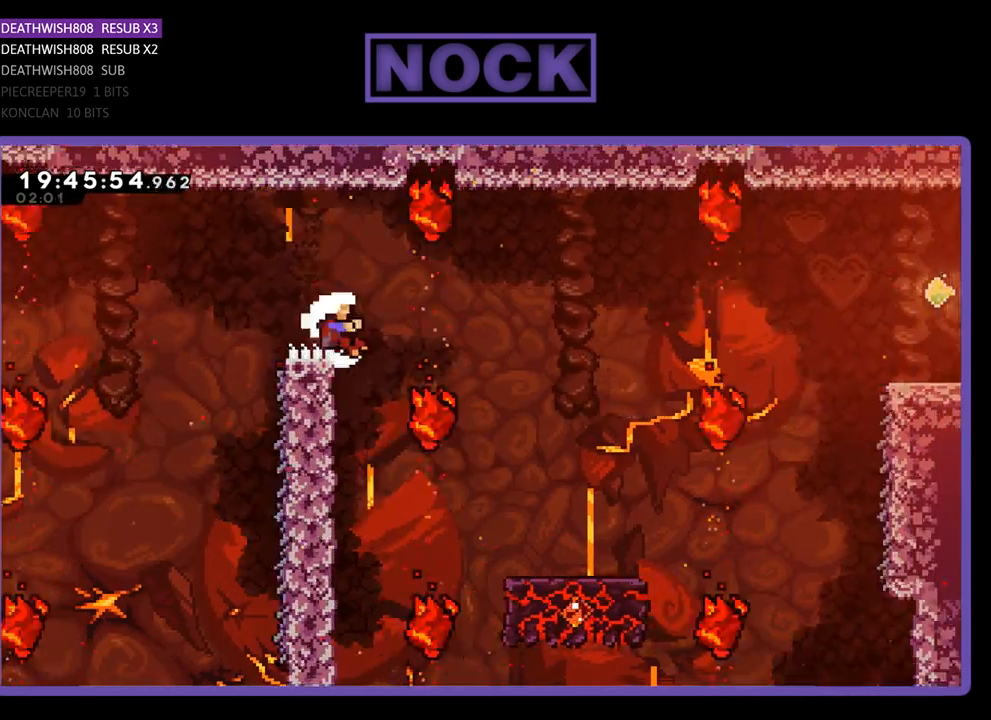
{"buttons": [], "left_stick": "center", "right_stick": "center", "events": [[67, "DPAD_RIGHT", "down"], [167, "DPAD_UP", "down"], [200, "DPAD_RIGHT", "up"], [200, "DPAD_UP", "up"], [233, "DPAD_LEFT", "down"], [433, "DPAD_LEFT", "up"], [467, "R2", "up"]]}
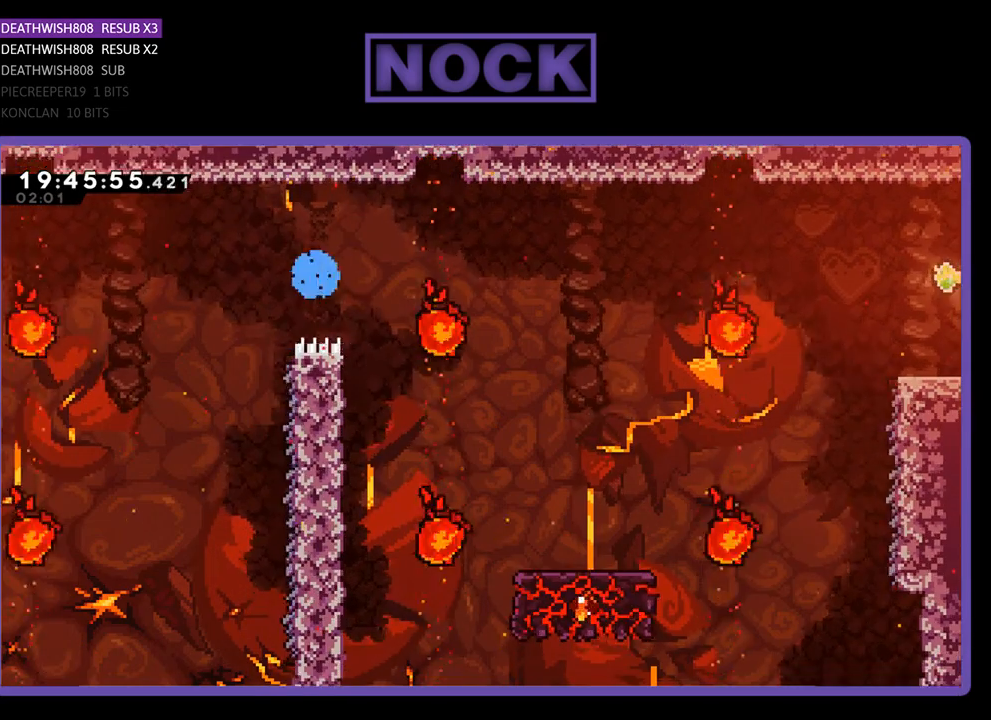
{"buttons": [], "left_stick": "center", "right_stick": "center", "events": []}
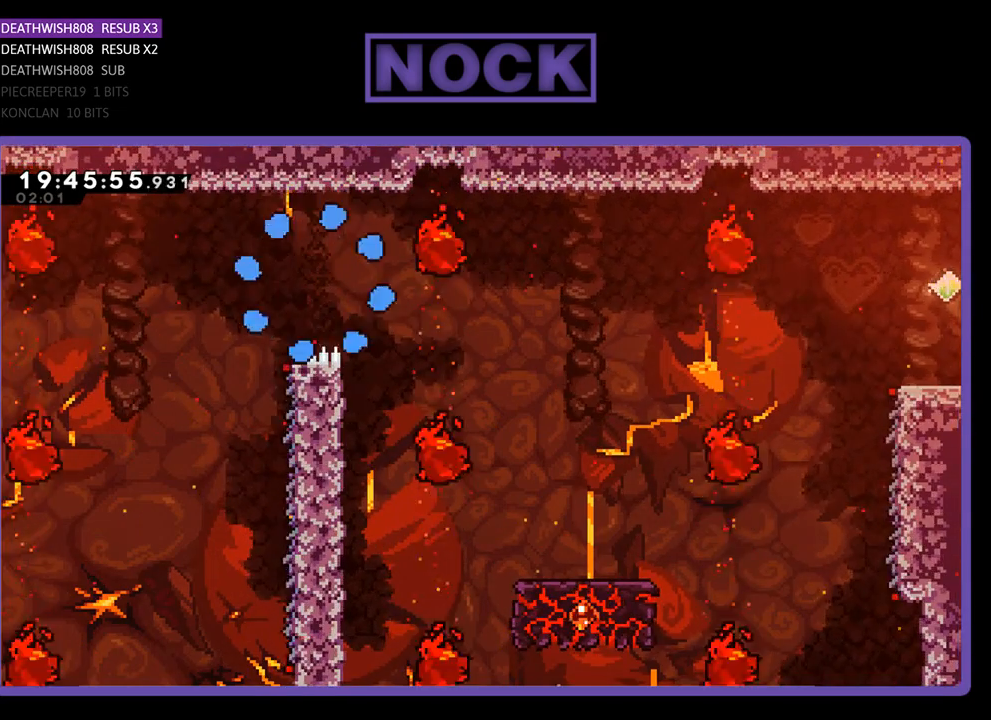
{"buttons": [], "left_stick": "center", "right_stick": "center", "events": []}
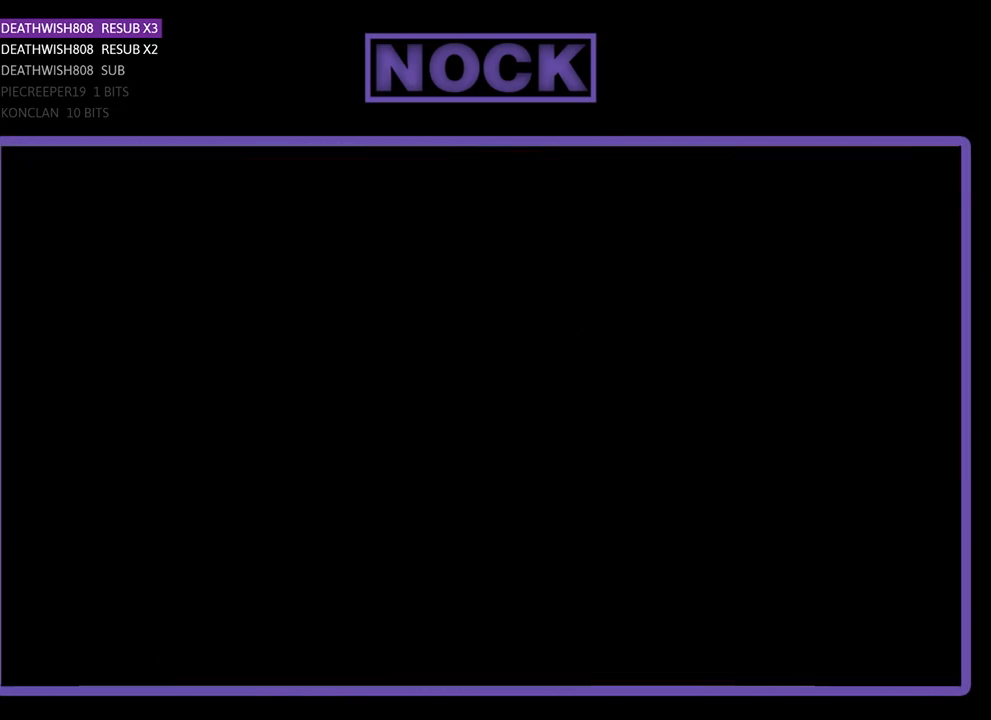
{"buttons": ["R2", "DPAD_RIGHT"], "left_stick": "center", "right_stick": "center", "events": [[200, "R2", "down"], [333, "DPAD_RIGHT", "down"]]}
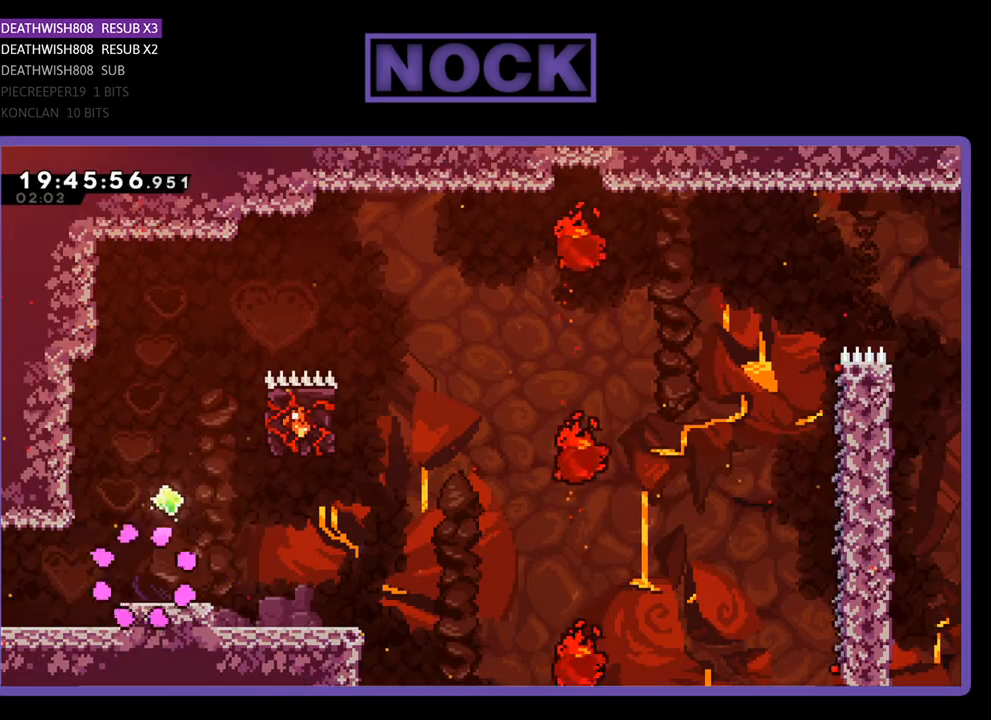
{"buttons": ["R2", "DPAD_RIGHT"], "left_stick": "center", "right_stick": "center", "events": []}
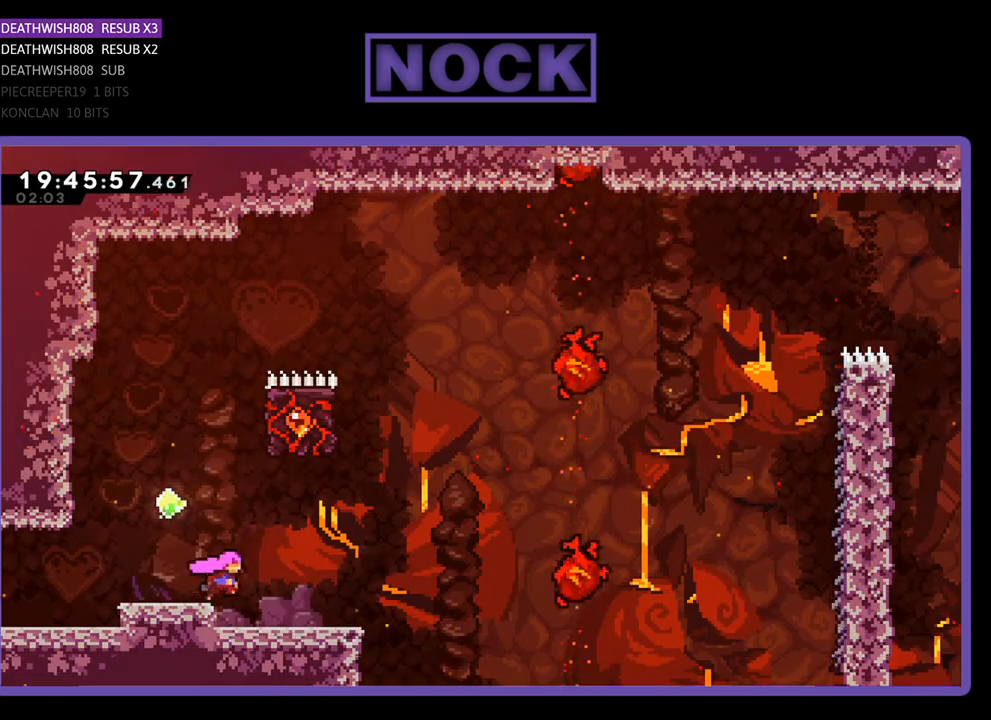
{"buttons": ["CROSS", "R2", "DPAD_UP", "DPAD_RIGHT"], "left_stick": "center", "right_stick": "center", "events": [[333, "CROSS", "down"], [500, "DPAD_UP", "down"]]}
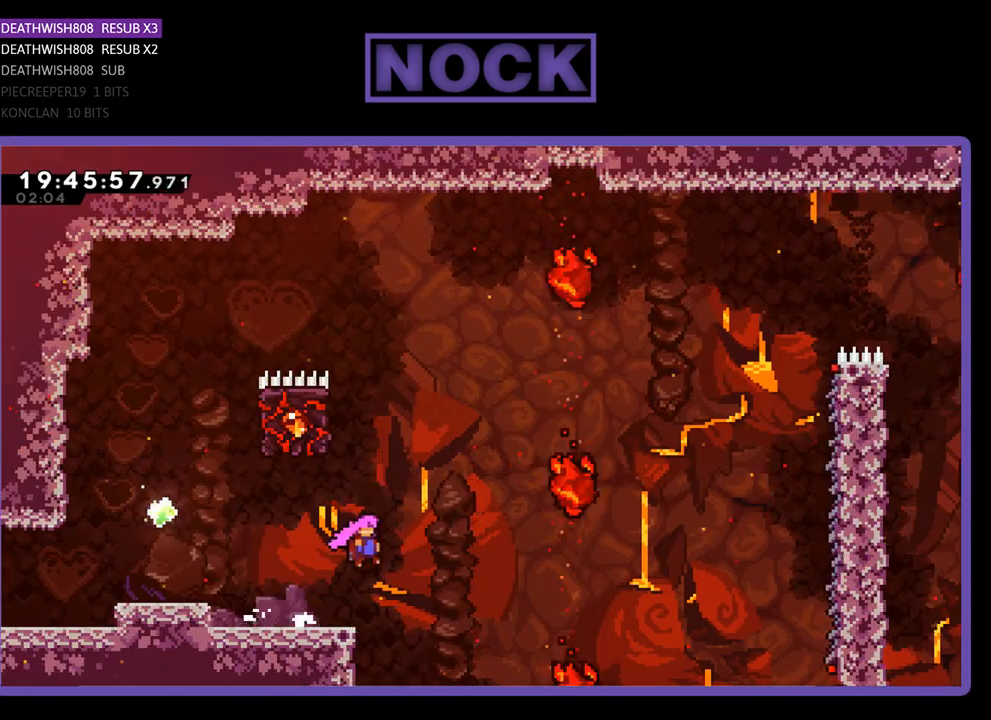
{"buttons": ["R2", "DPAD_UP", "DPAD_LEFT"], "left_stick": "center", "right_stick": "center", "events": [[33, "DPAD_RIGHT", "up"], [67, "CROSS", "up"], [133, "CIRCLE", "down"], [333, "DPAD_LEFT", "down"], [433, "CIRCLE", "up"]]}
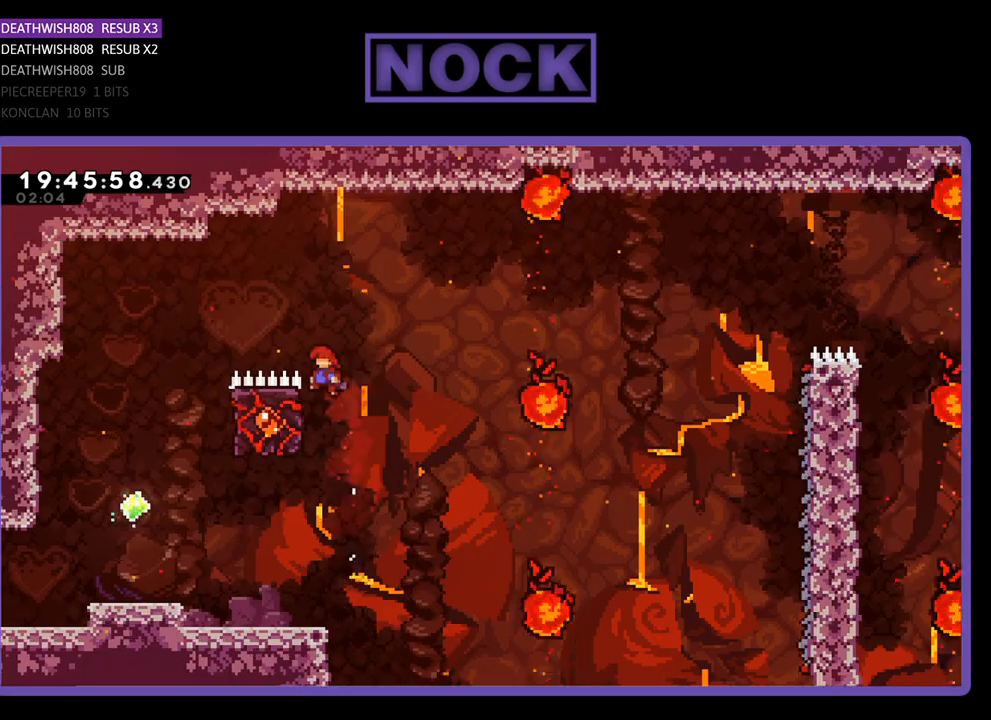
{"buttons": ["R2", "DPAD_UP", "DPAD_LEFT"], "left_stick": "center", "right_stick": "center", "events": []}
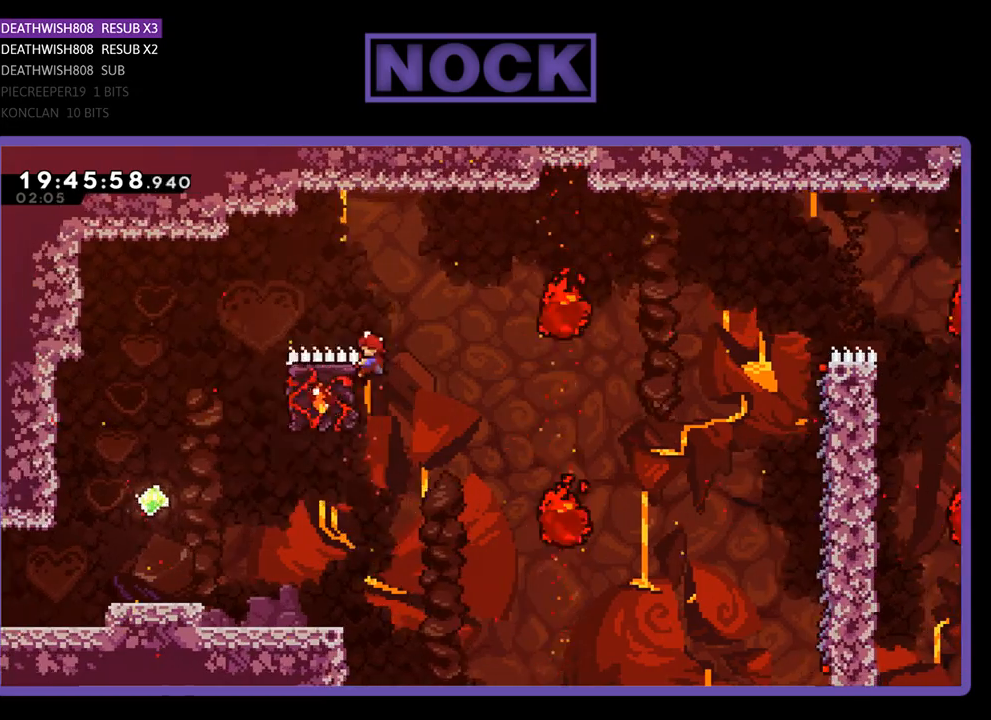
{"buttons": ["CIRCLE", "R2", "DPAD_UP", "DPAD_RIGHT"], "left_stick": "center", "right_stick": "center", "events": [[33, "DPAD_LEFT", "up"], [67, "DPAD_RIGHT", "down"], [67, "DPAD_UP", "up"], [333, "DPAD_UP", "down"], [367, "CIRCLE", "down"]]}
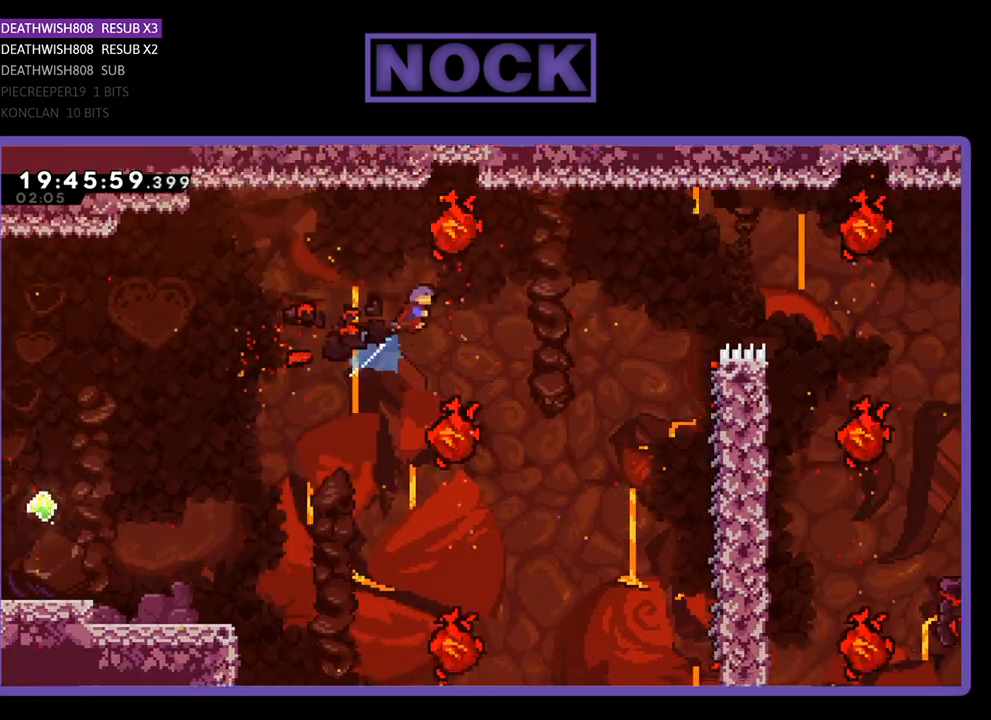
{"buttons": ["R2", "DPAD_RIGHT"], "left_stick": "center", "right_stick": "center", "events": [[167, "CIRCLE", "up"], [267, "DPAD_UP", "up"]]}